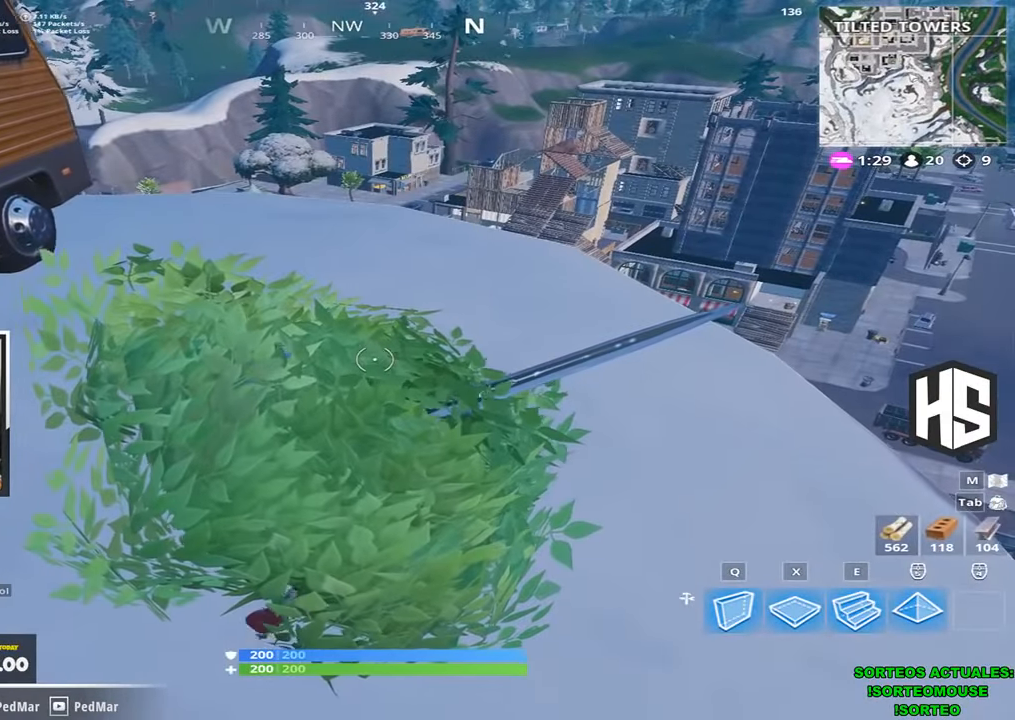
Gameplay with keyboard; each line is a JSON object with the keys held at the frame after it. "events" lists presses ("down") and releases ("up") of "1", "2", "3", "4", "5", "a", "b", "c", "ctrl", "d", "e", "f", "g", "q", "r", "s", "shift", "space", "t", "tab", "v", "w", "x" and "z" between this image and that frame as [ms after this image, input, new state], when the widget could be followed in between. No other keys are recorded. Mouse input is not recorded.
{"keys": [], "events": []}
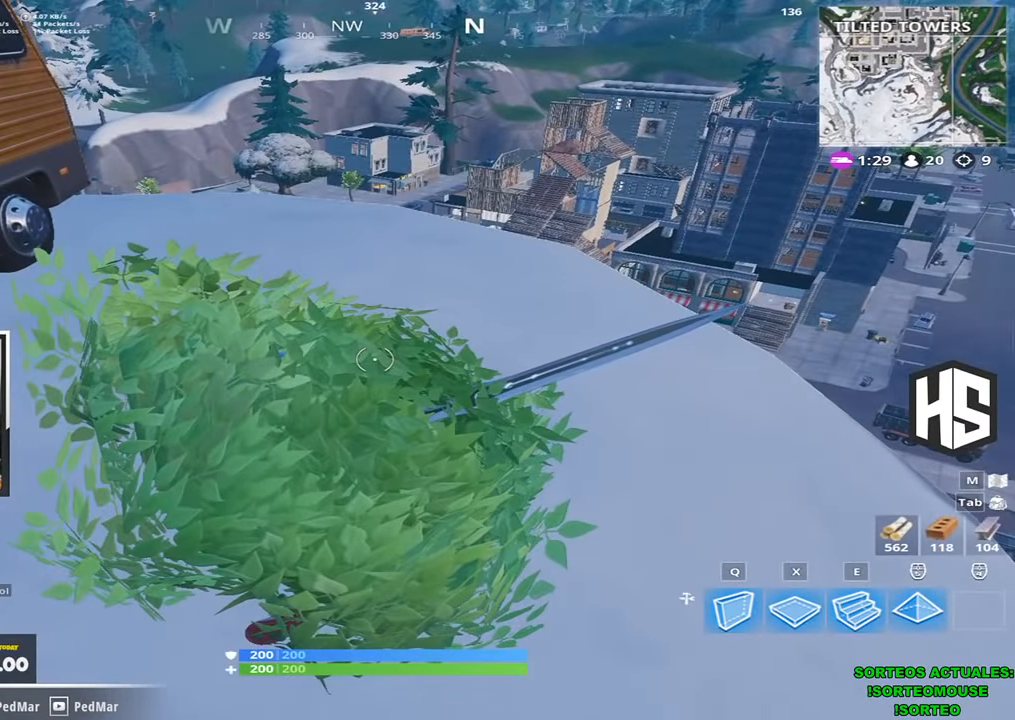
{"keys": [], "events": []}
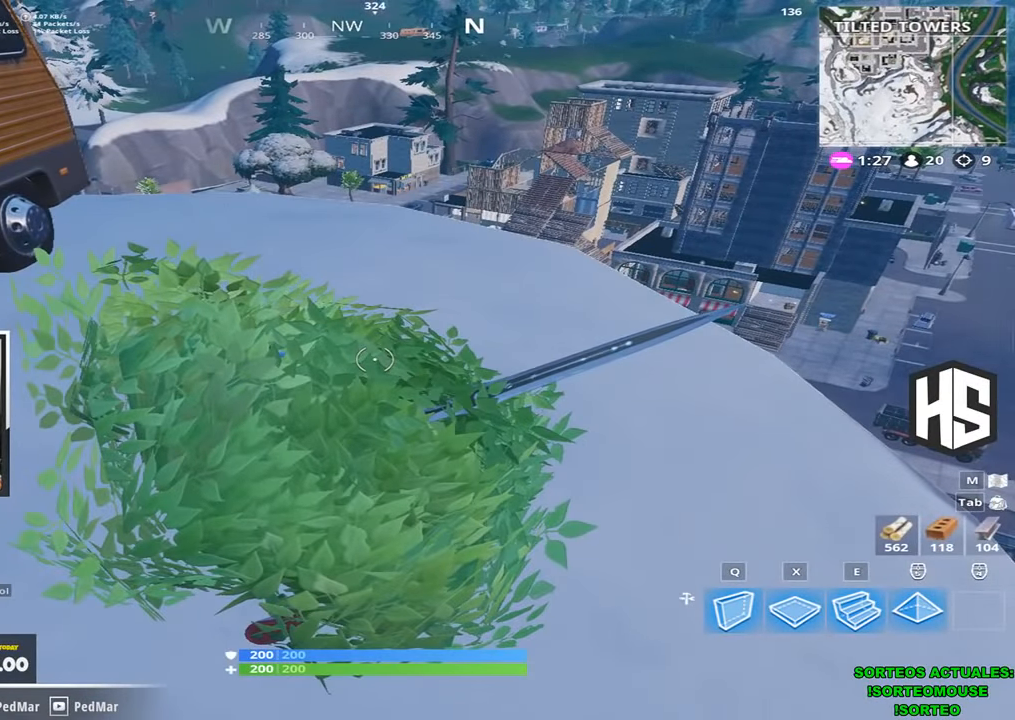
{"keys": ["a"], "events": [[466, "a", "down"]]}
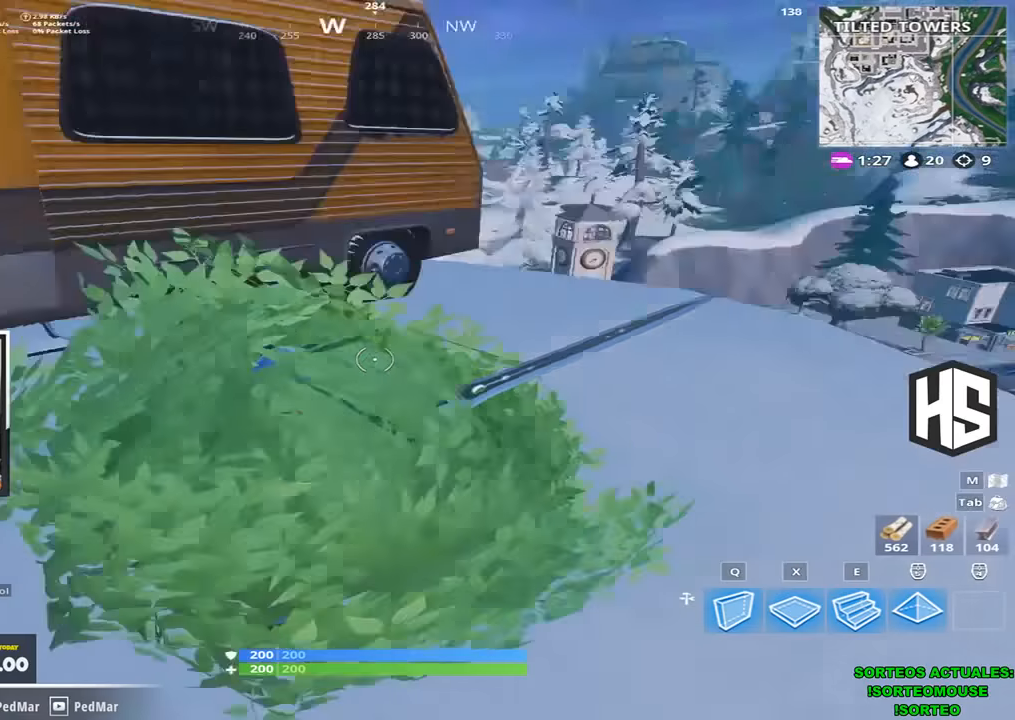
{"keys": ["a"], "events": [[66, "space", "down"], [133, "space", "up"], [233, "space", "down"], [333, "space", "up"]]}
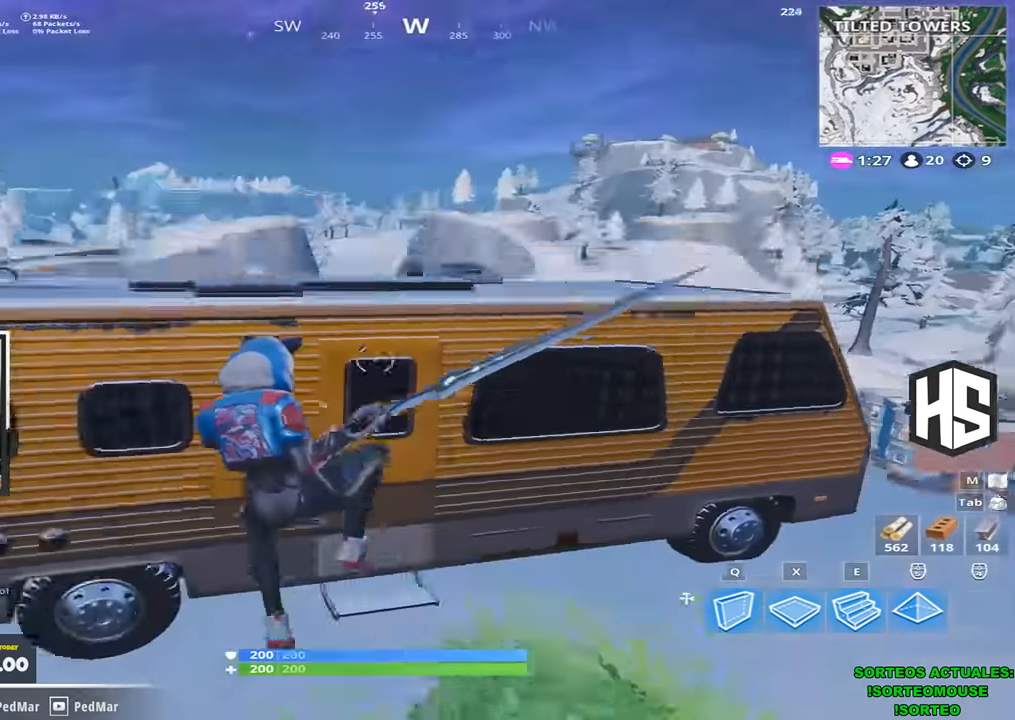
{"keys": [], "events": [[466, "a", "up"]]}
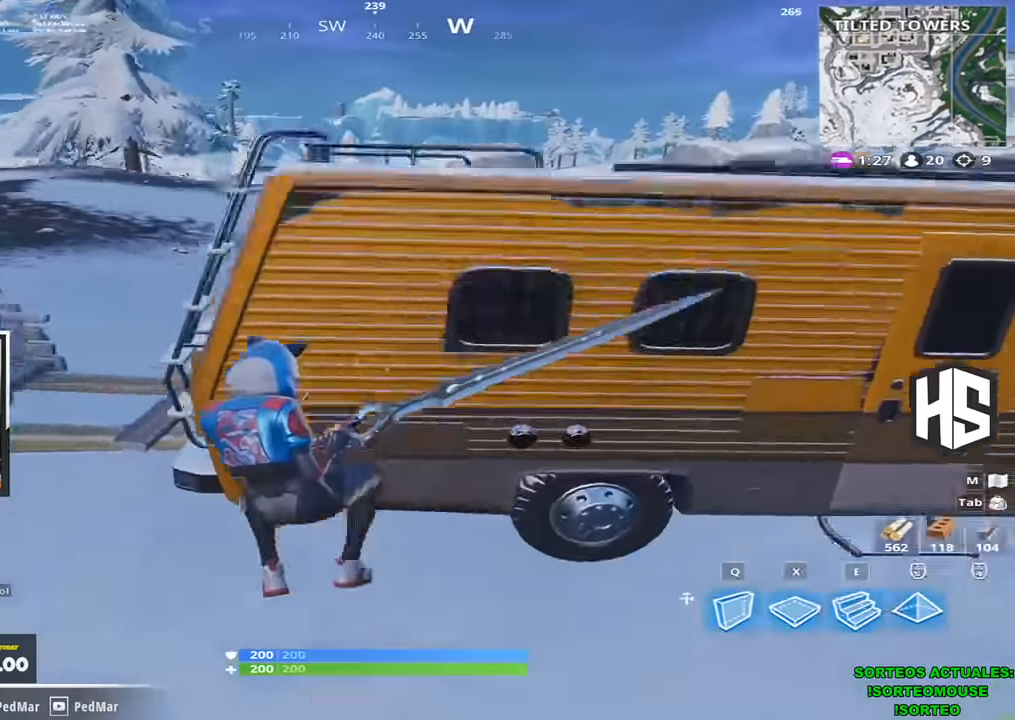
{"keys": ["a", "shift", "w"], "events": [[33, "a", "down"], [133, "w", "down"], [166, "shift", "down"], [200, "space", "down"], [333, "space", "up"]]}
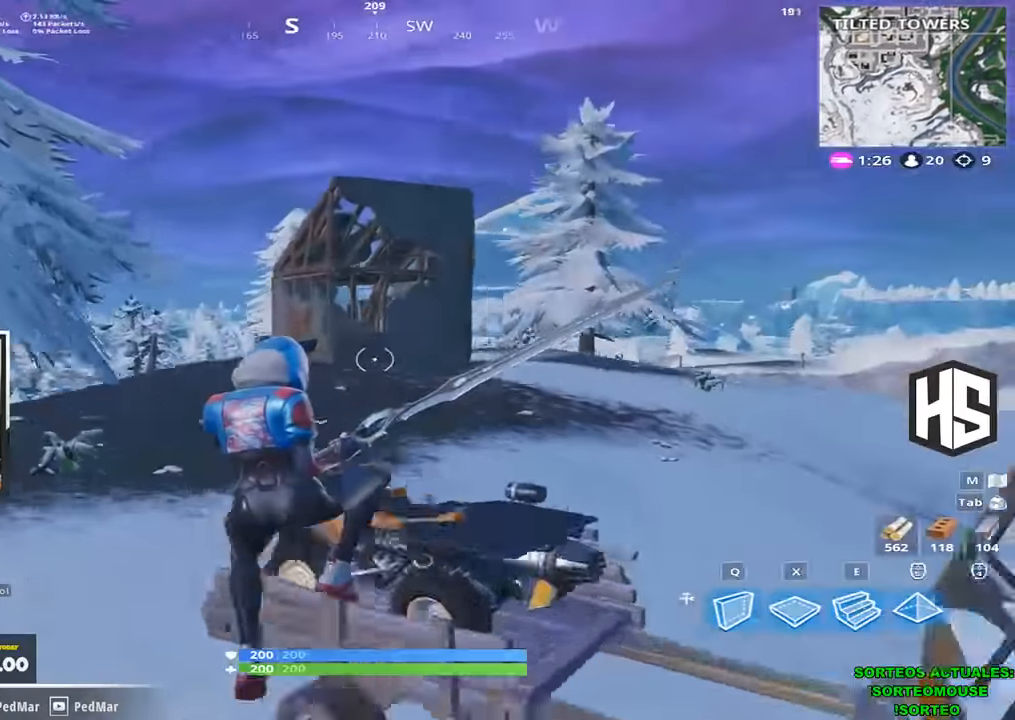
{"keys": ["shift", "w"], "events": [[333, "a", "up"]]}
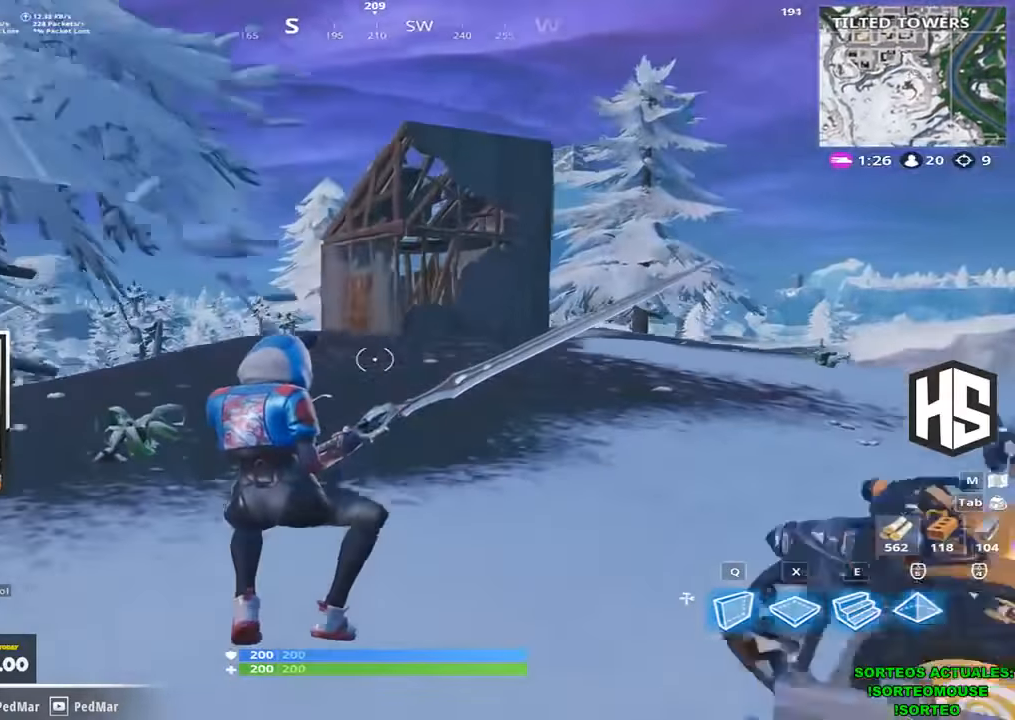
{"keys": ["shift", "w"], "events": []}
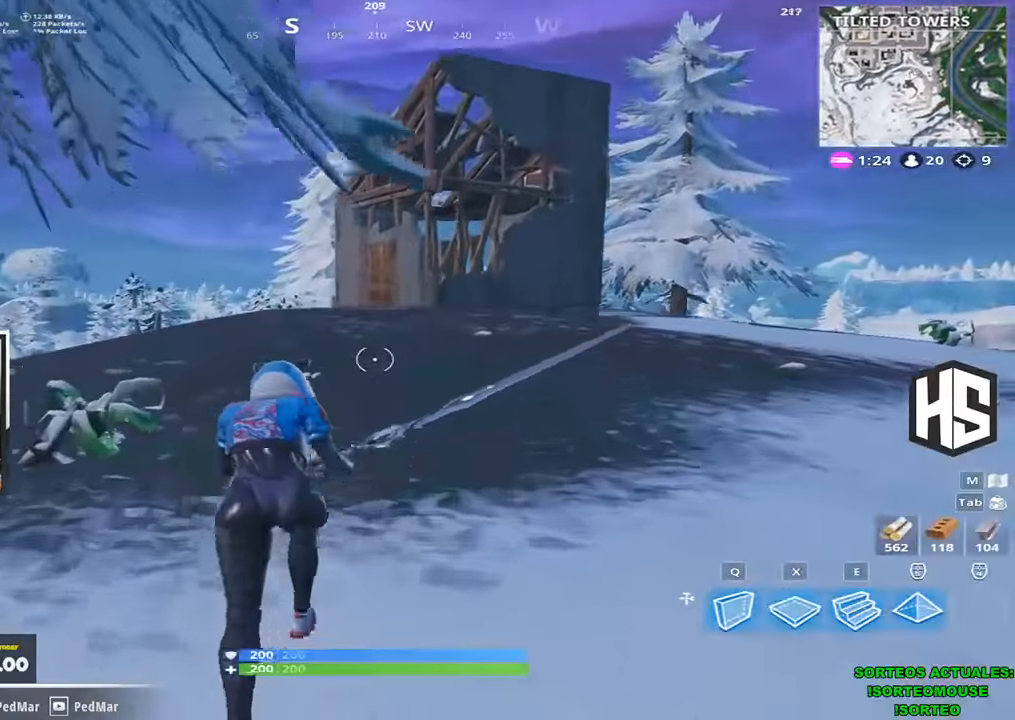
{"keys": ["shift", "w"], "events": []}
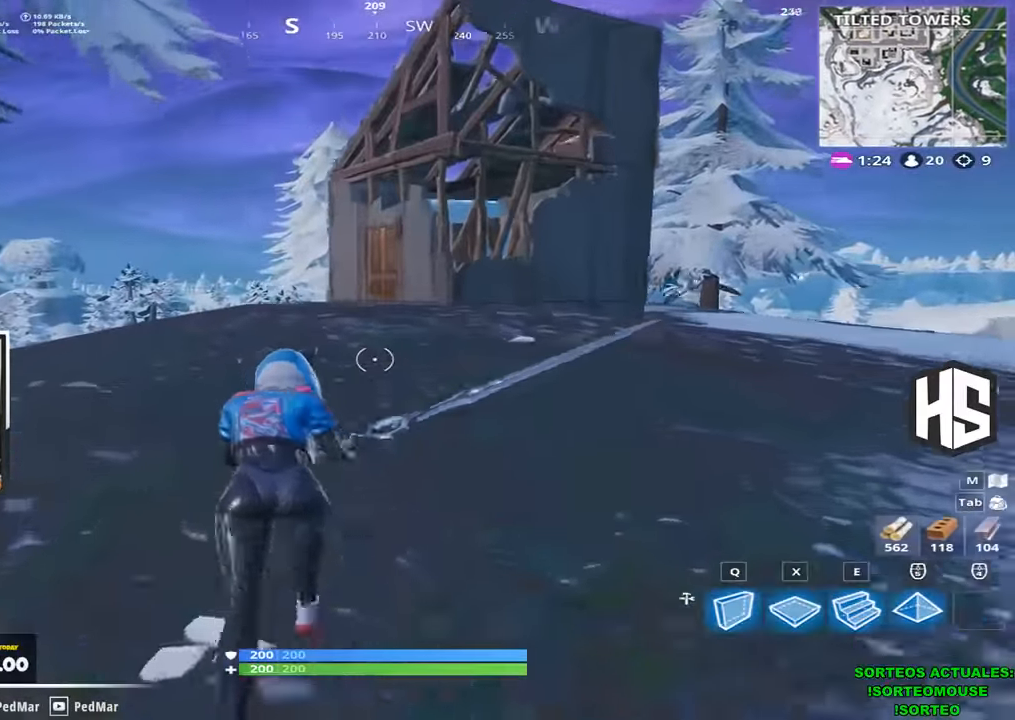
{"keys": ["a", "shift", "w"], "events": [[100, "a", "down"]]}
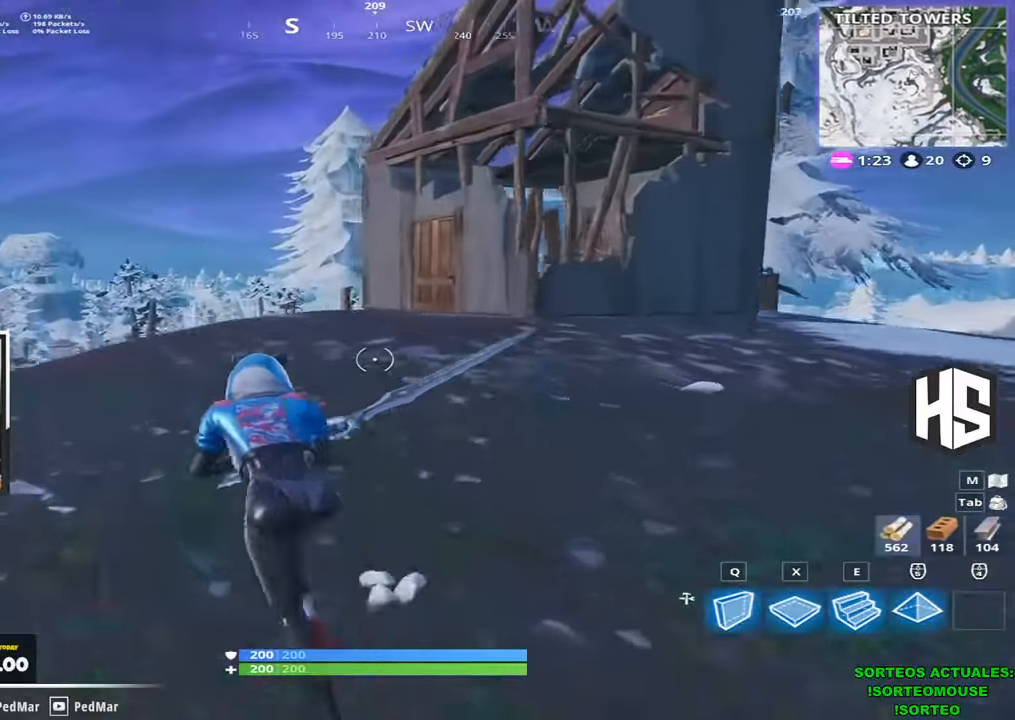
{"keys": ["a", "shift", "space", "w"], "events": [[200, "a", "up"], [266, "a", "down"], [500, "space", "down"]]}
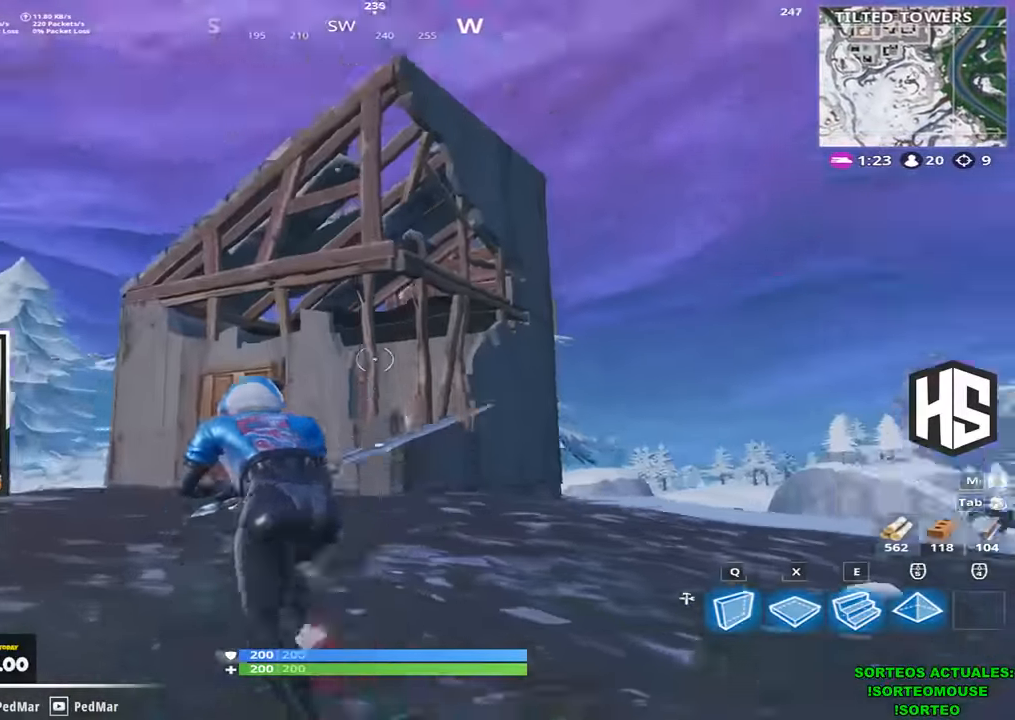
{"keys": ["a", "shift"], "events": [[100, "space", "up"], [166, "a", "up"], [166, "d", "down"], [300, "w", "up"], [433, "d", "up"], [500, "a", "down"]]}
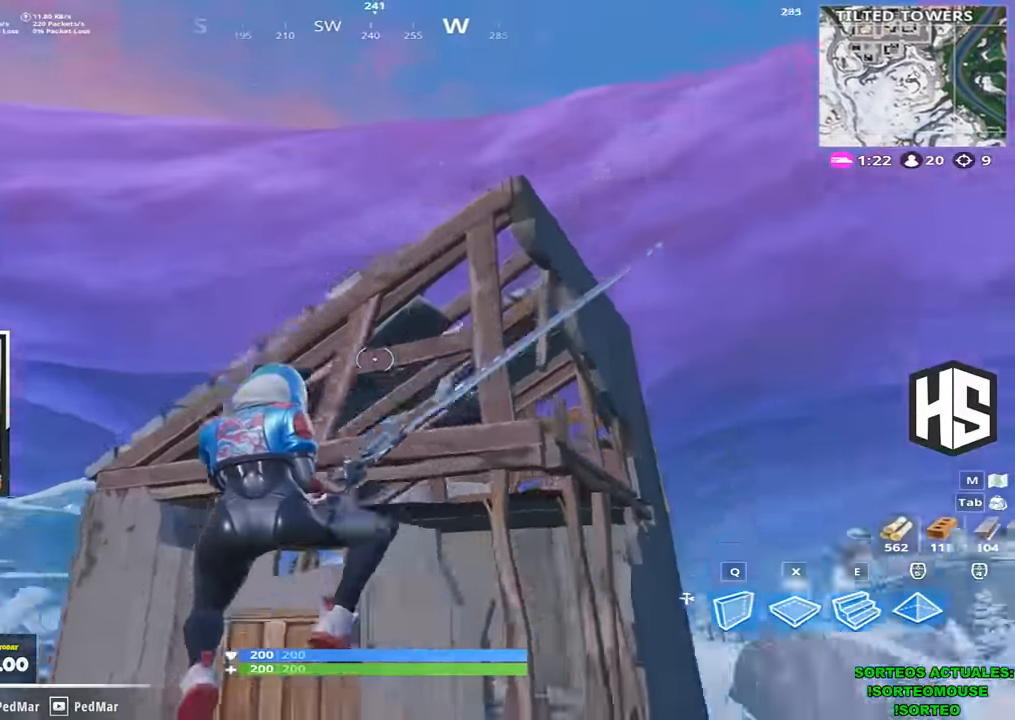
{"keys": ["d", "shift"], "events": [[200, "a", "up"], [200, "s", "down"], [333, "d", "down"], [434, "s", "up"]]}
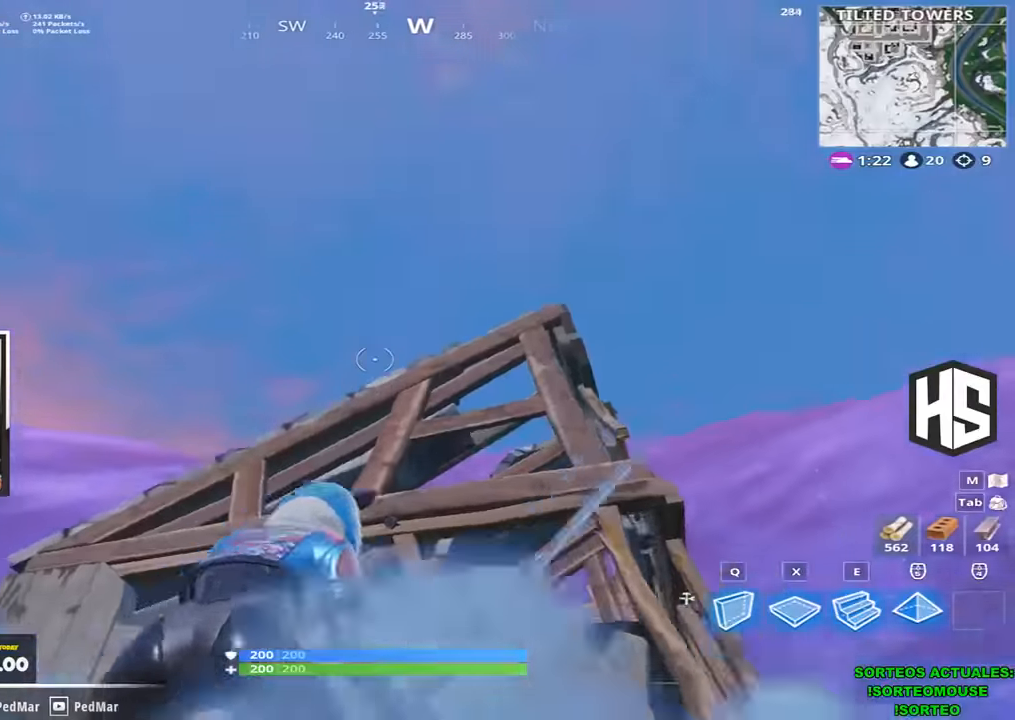
{"keys": ["d", "s", "shift"], "events": [[34, "d", "up"], [434, "d", "down"], [467, "s", "down"]]}
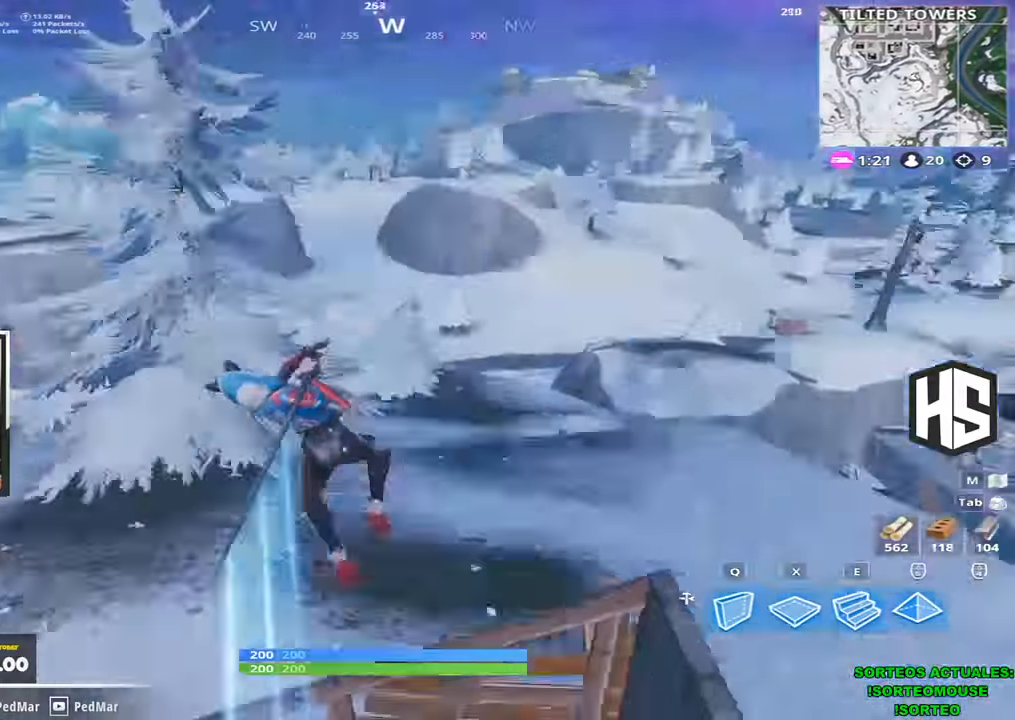
{"keys": ["d"], "events": [[67, "shift", "up"], [100, "s", "up"]]}
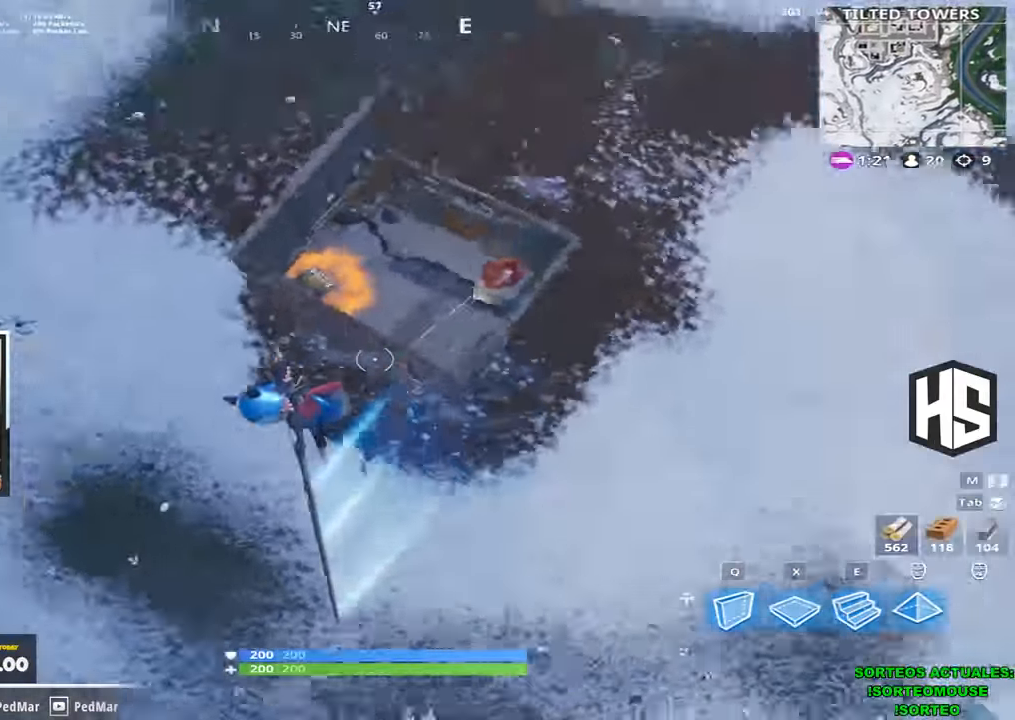
{"keys": ["w"], "events": [[34, "w", "down"], [467, "d", "up"]]}
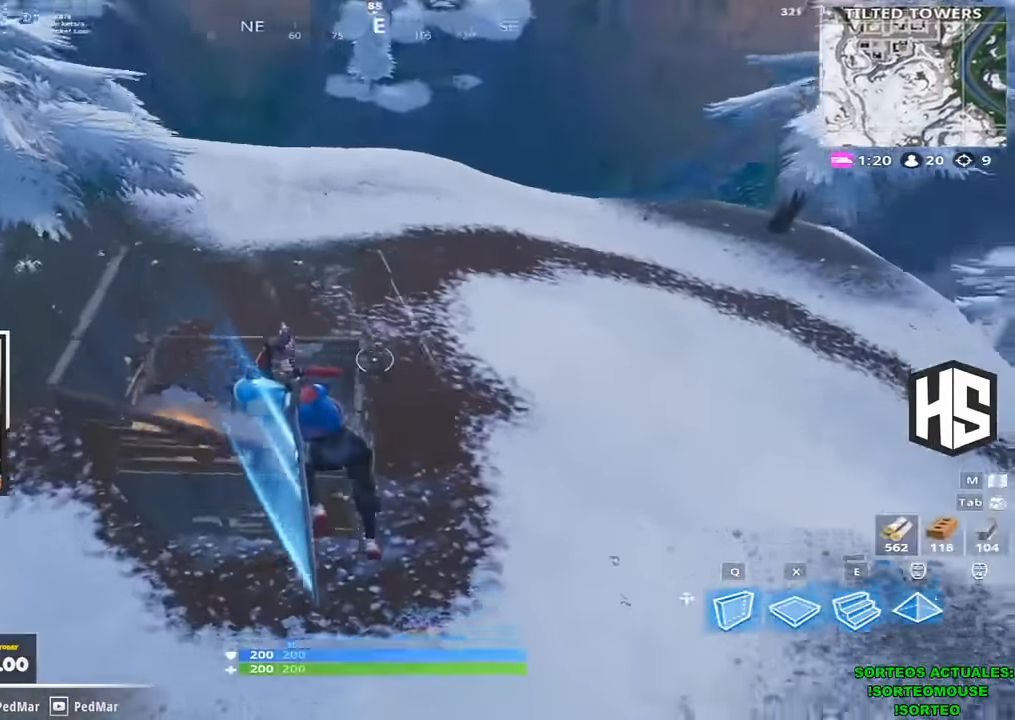
{"keys": ["w"], "events": []}
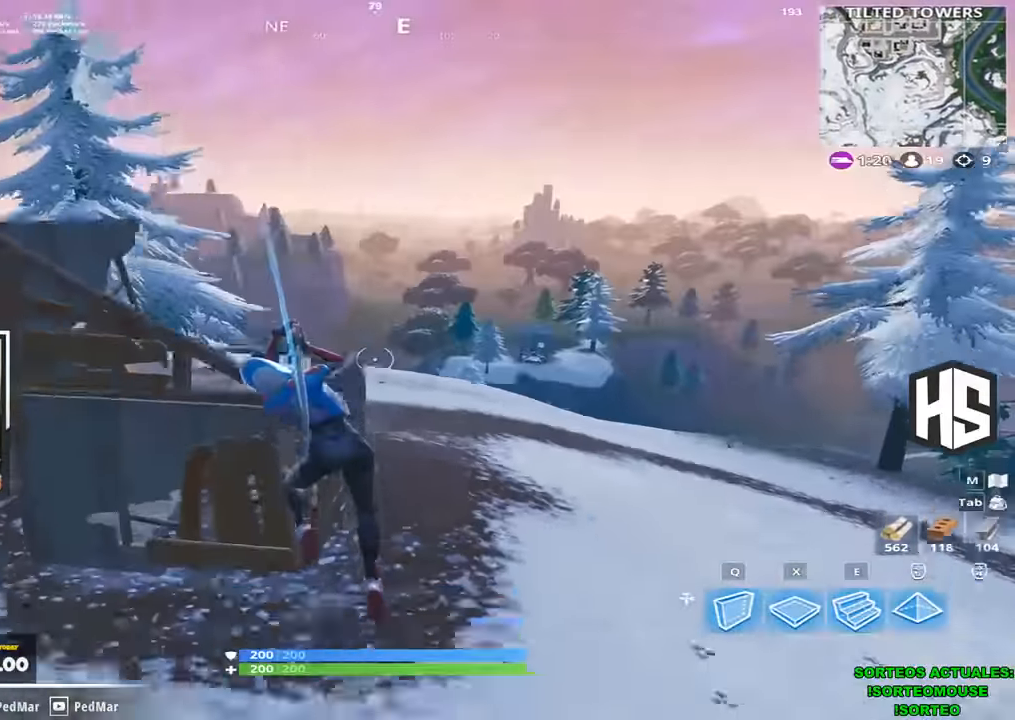
{"keys": ["d", "shift", "w"], "events": [[67, "shift", "down"], [434, "d", "down"]]}
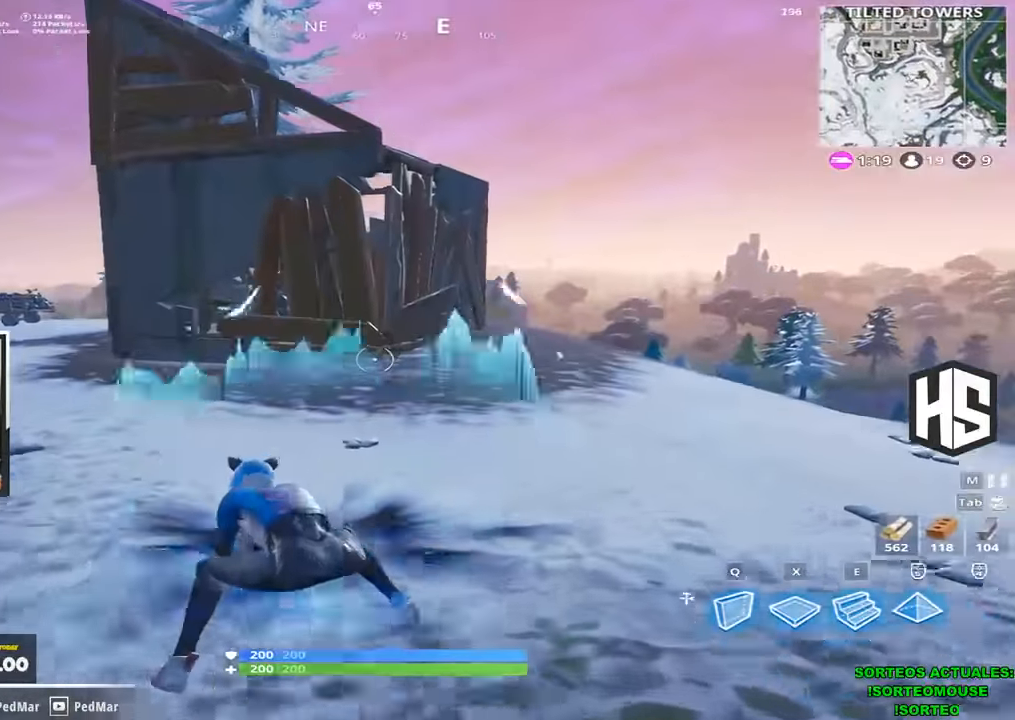
{"keys": ["d", "shift", "w"], "events": []}
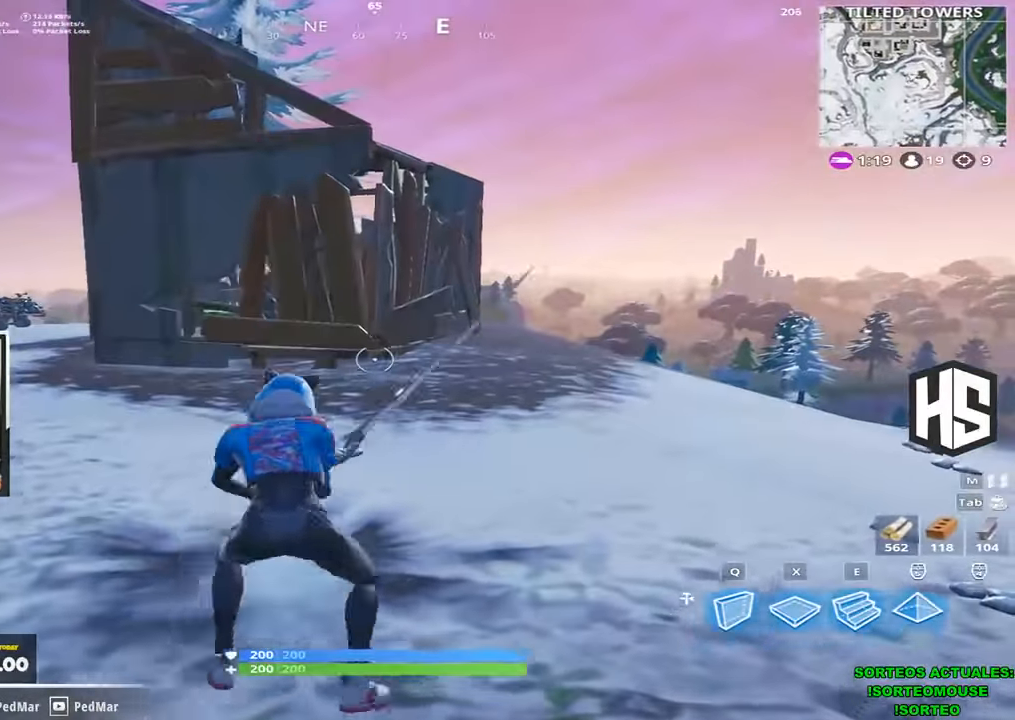
{"keys": ["d", "shift", "w"], "events": []}
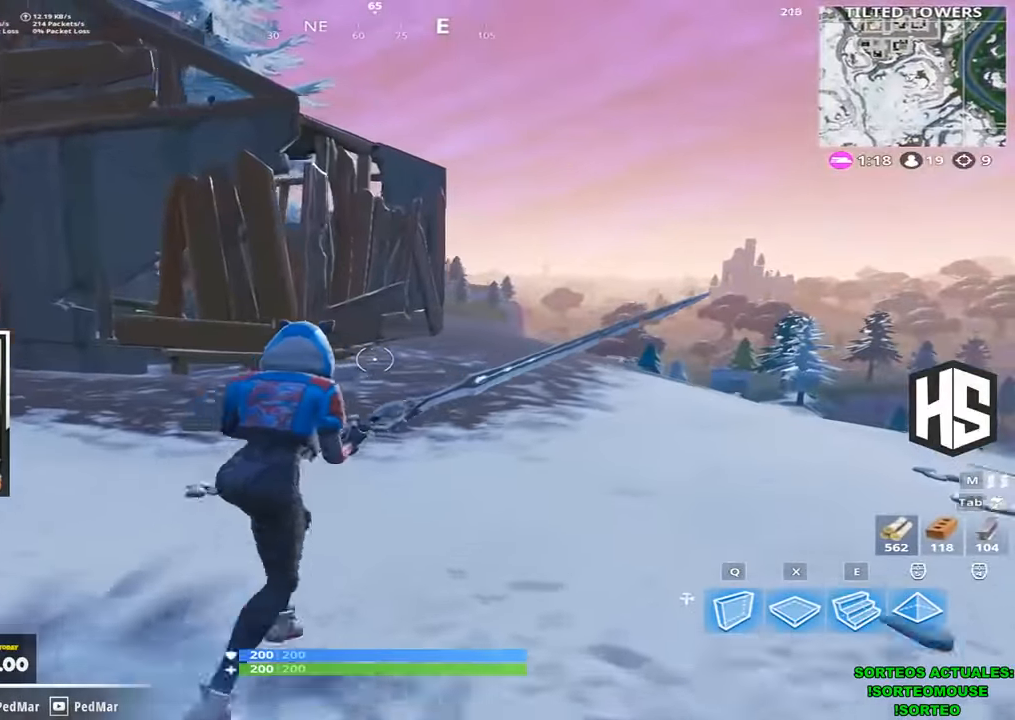
{"keys": ["d", "shift", "w"], "events": [[200, "d", "up"], [500, "d", "down"]]}
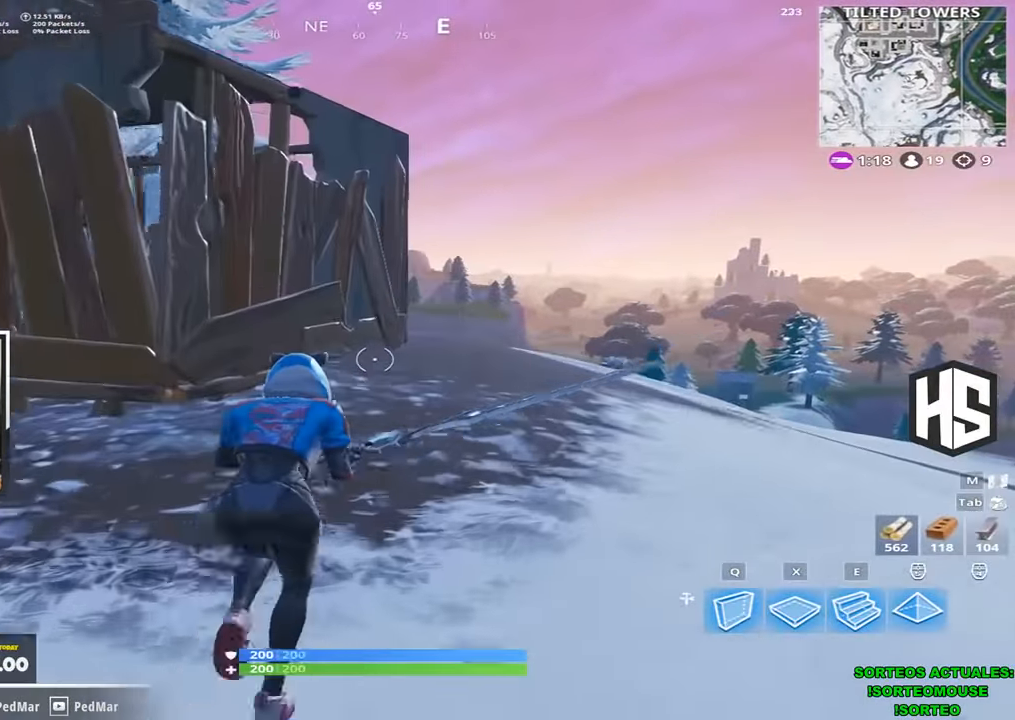
{"keys": ["d", "shift", "w"], "events": []}
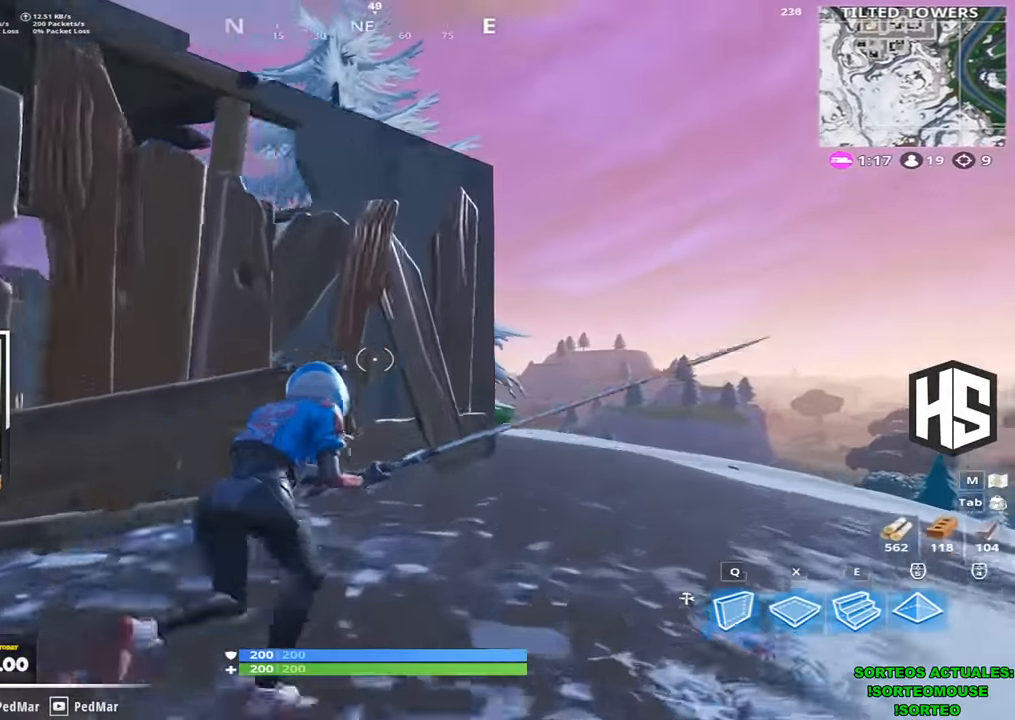
{"keys": ["d", "shift", "w"], "events": []}
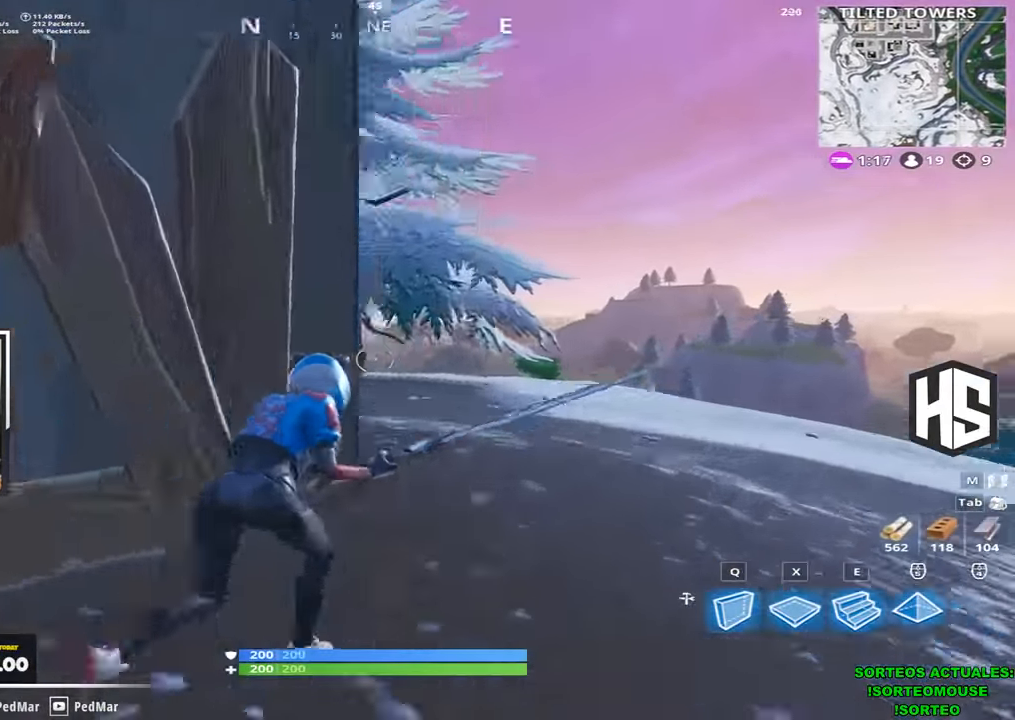
{"keys": ["shift", "w"], "events": [[67, "space", "down"], [200, "space", "up"], [400, "d", "up"]]}
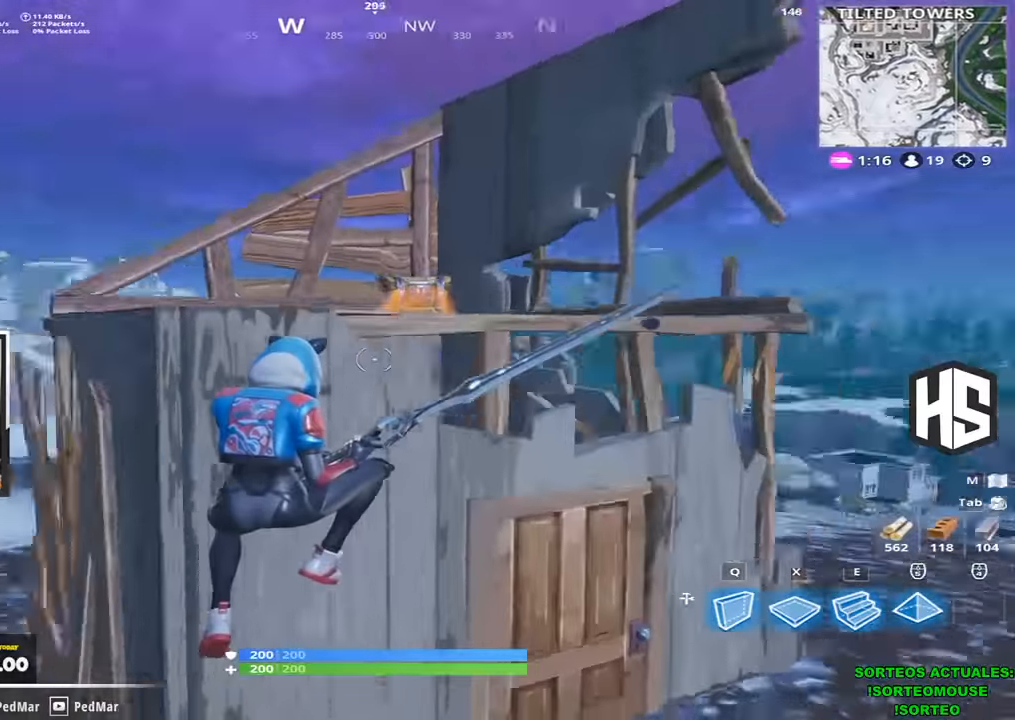
{"keys": ["shift", "w"], "events": [[367, "f", "down"], [467, "f", "up"]]}
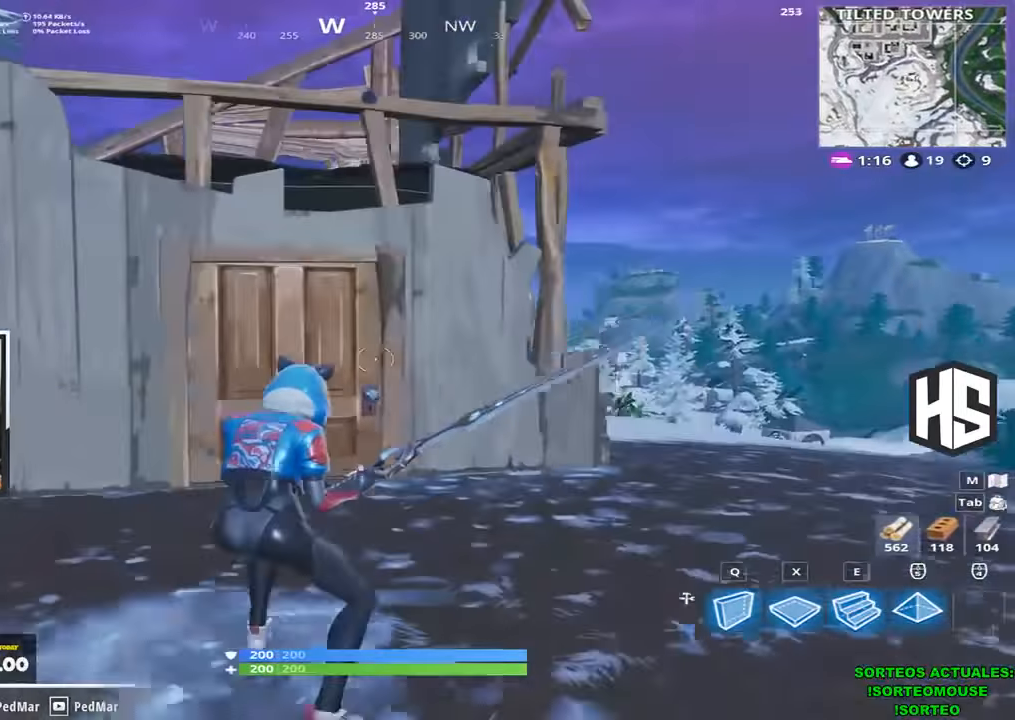
{"keys": ["f", "shift", "w"], "events": [[167, "f", "down"], [267, "f", "up"], [433, "f", "down"]]}
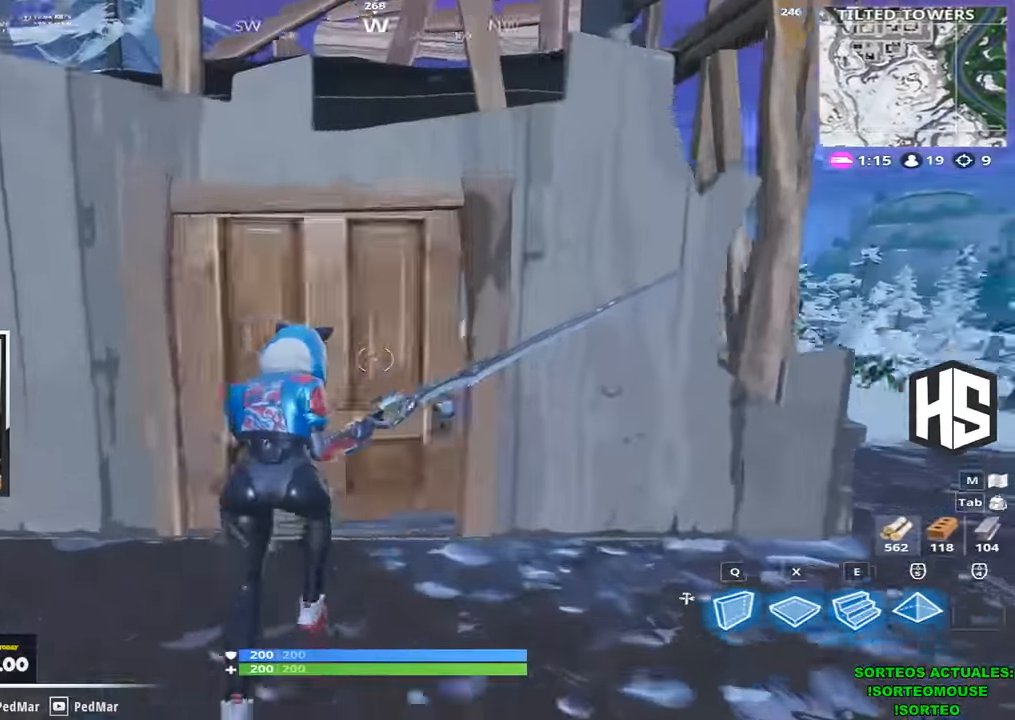
{"keys": ["d", "shift", "w"], "events": [[33, "f", "up"], [333, "d", "down"]]}
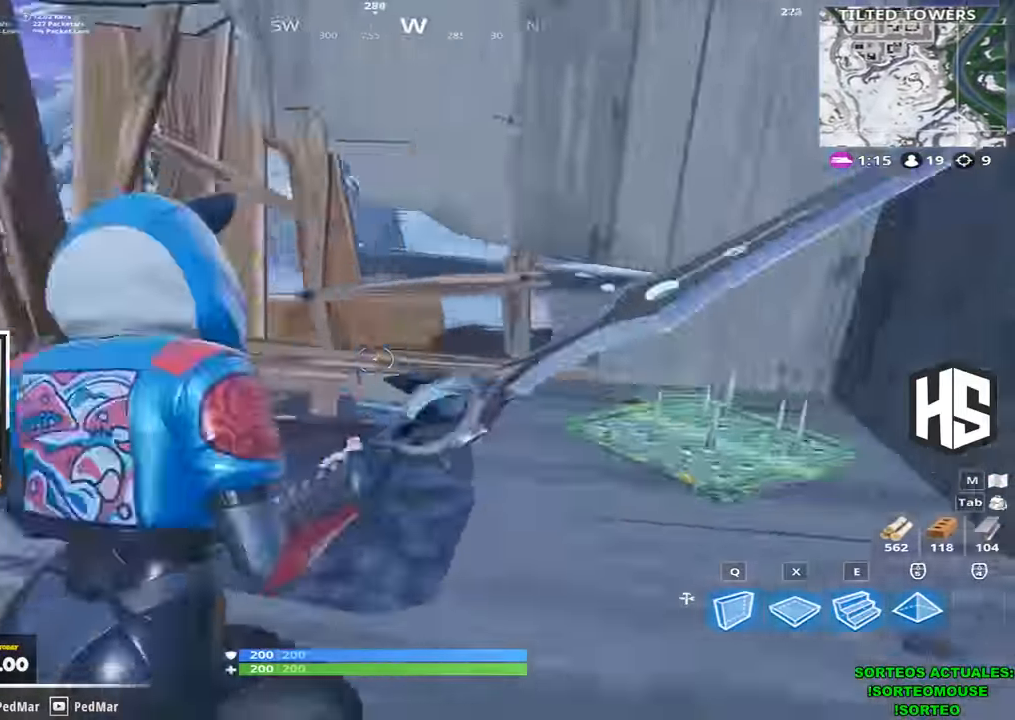
{"keys": ["a", "shift", "w"], "events": [[233, "d", "up"], [267, "a", "down"]]}
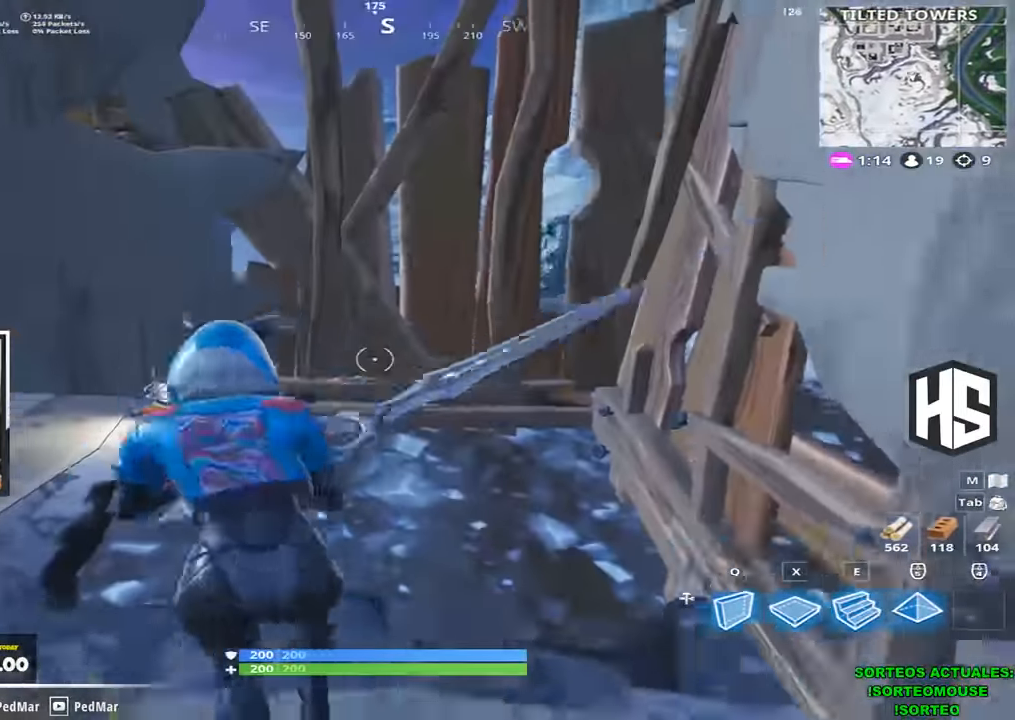
{"keys": ["a", "f", "shift", "space", "w"], "events": [[467, "space", "down"], [500, "f", "down"]]}